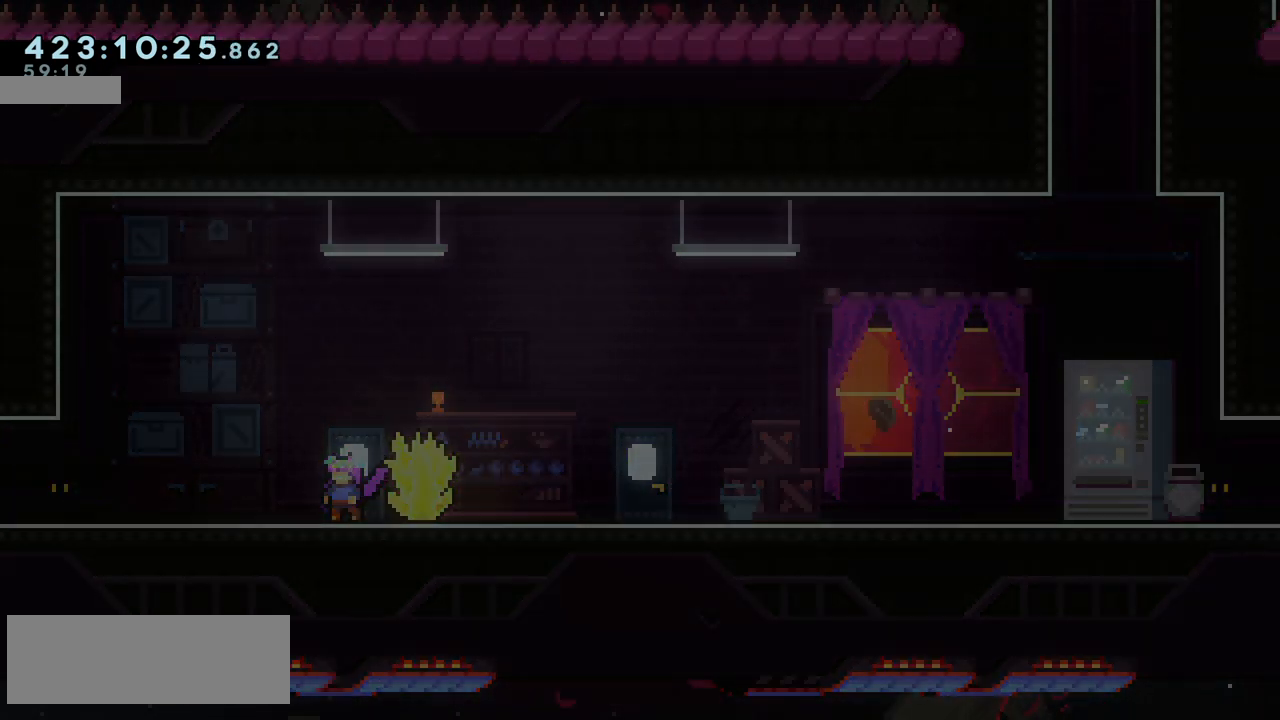
Gameplay with keyboard; each line is a JSON object with the keys held at the frame after it. "events" lists presses ("down") and releases ("up") of "climb", "climb2", "dash", "demo", "down", "grab", "jump", "jump2", "left", "pause", "right" and "up" between this image and that frame as [ms after this image, input, new state], when the widget could be followed in between. No other keys are recorded. Mouse input is not recorded. Key names are as the overlay labels them; some are game actions (e.g. jump) rather than physical keys.
{"keys": [], "events": []}
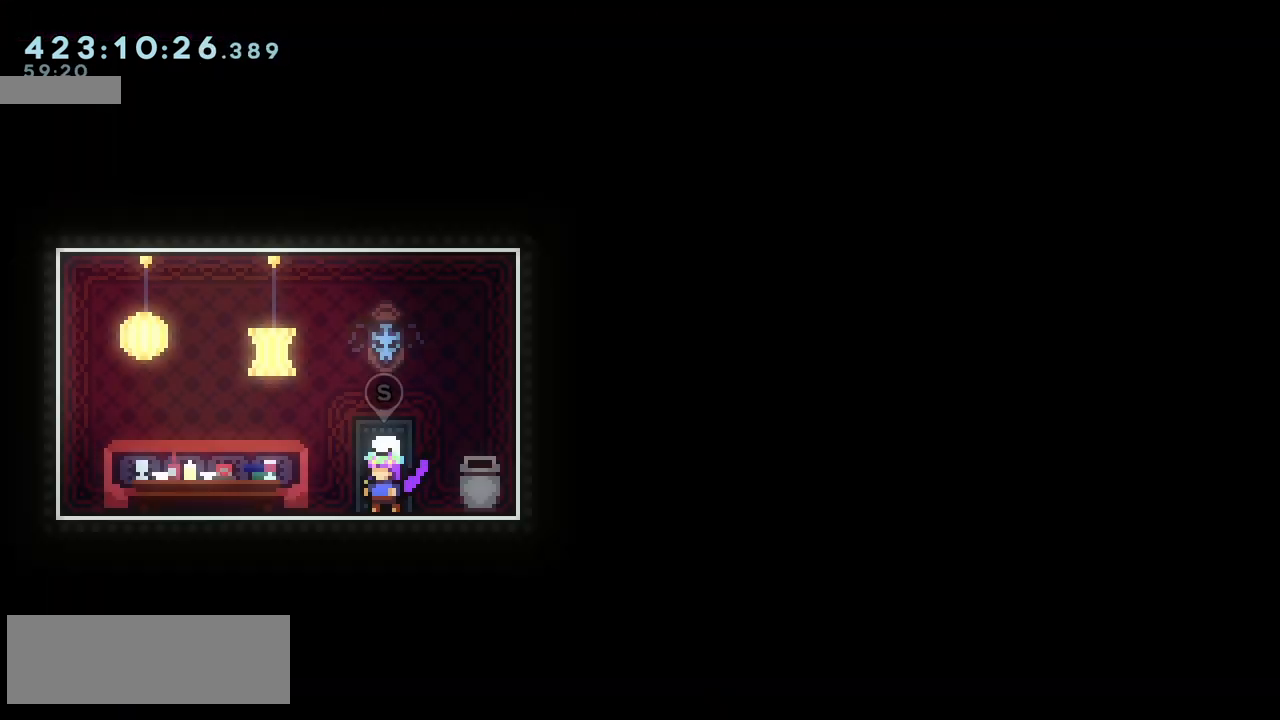
{"keys": ["left"], "events": [[467, "left", "down"]]}
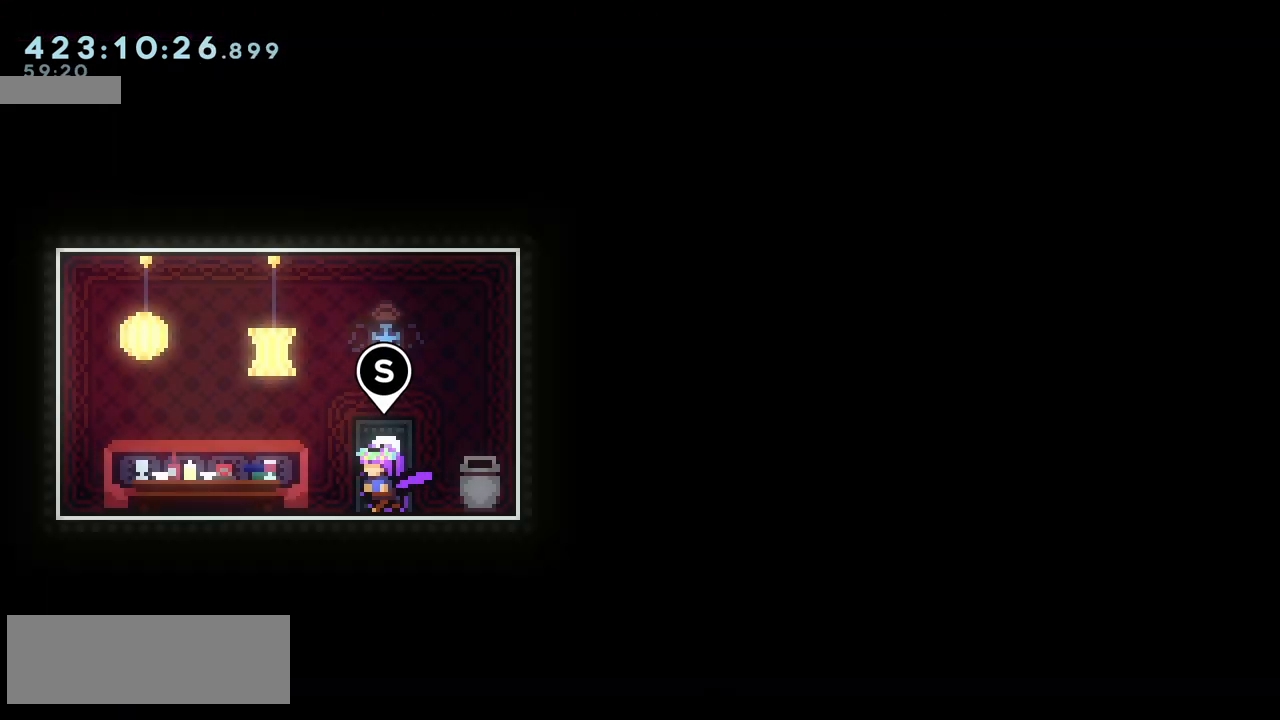
{"keys": ["right"], "events": [[333, "left", "up"], [450, "right", "down"]]}
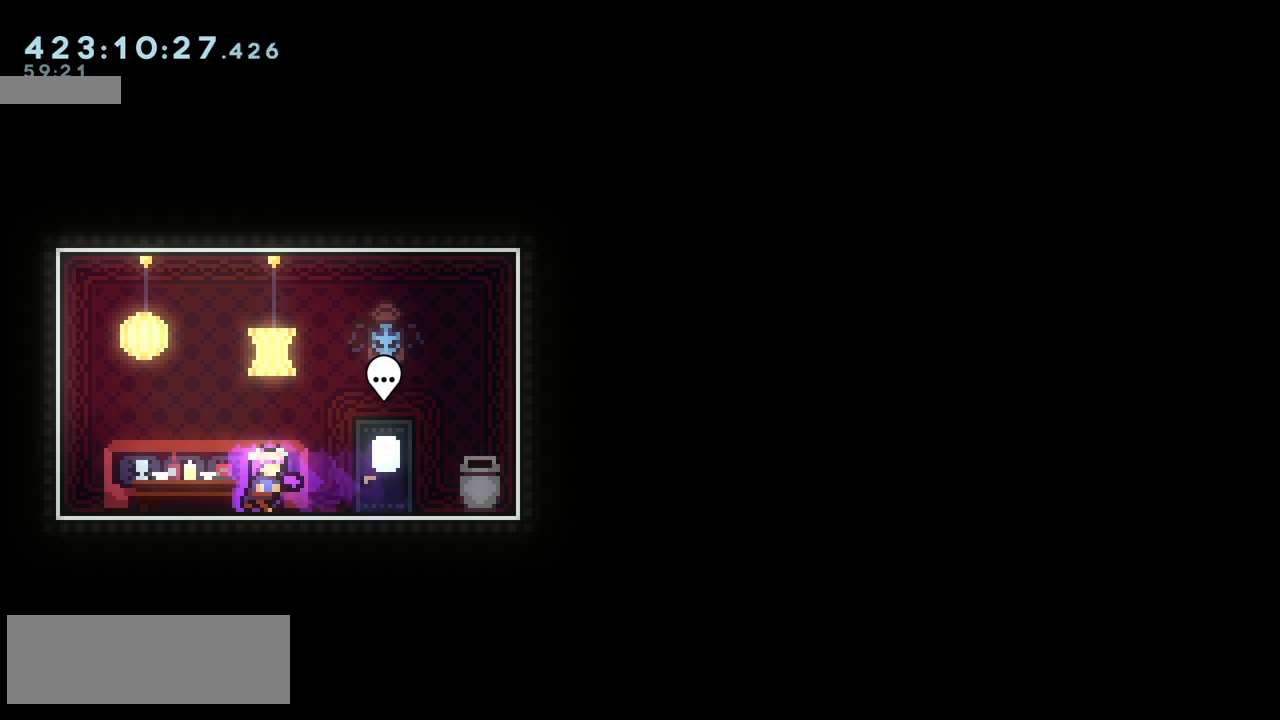
{"keys": [], "events": [[283, "right", "up"], [367, "jump", "down"], [433, "jump", "up"]]}
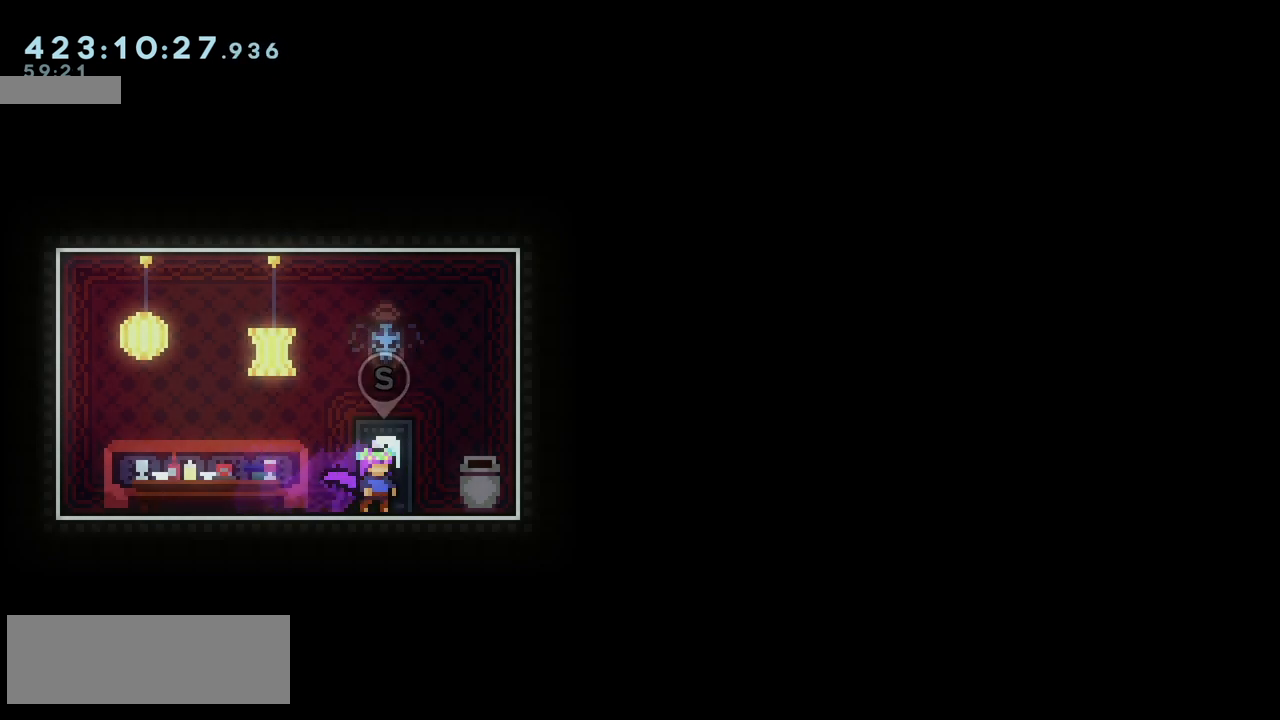
{"keys": [], "events": []}
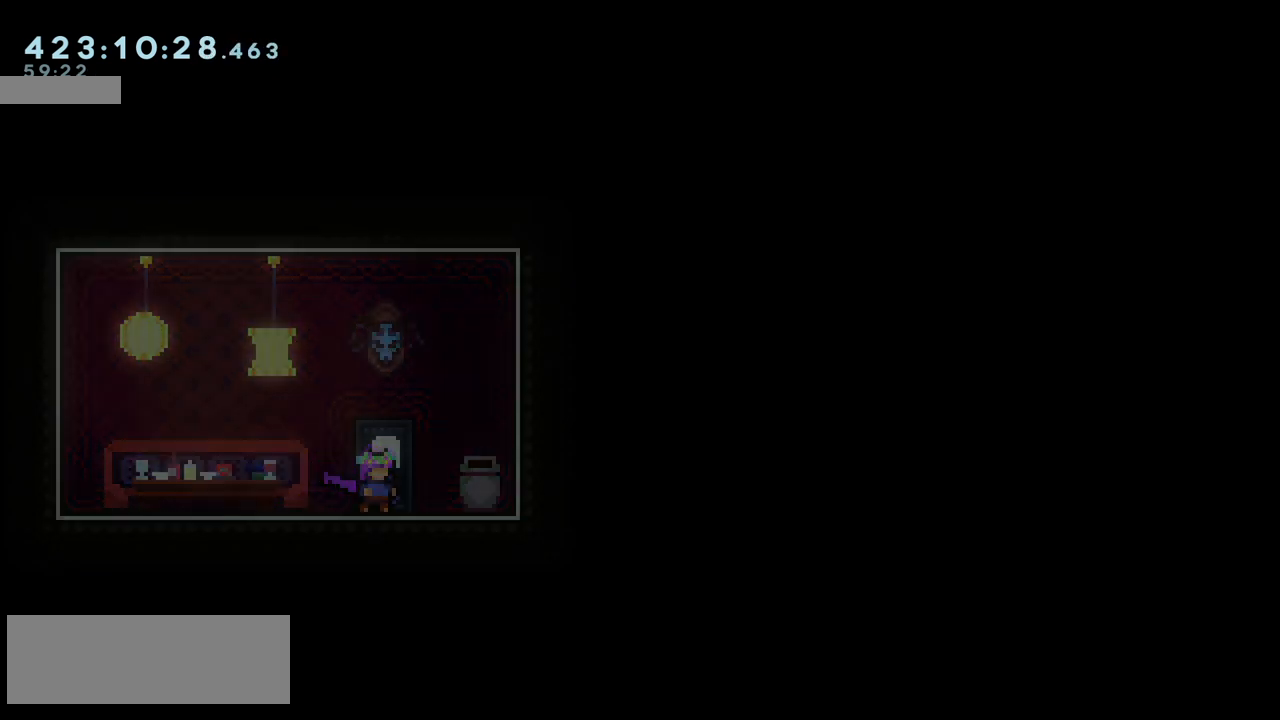
{"keys": [], "events": []}